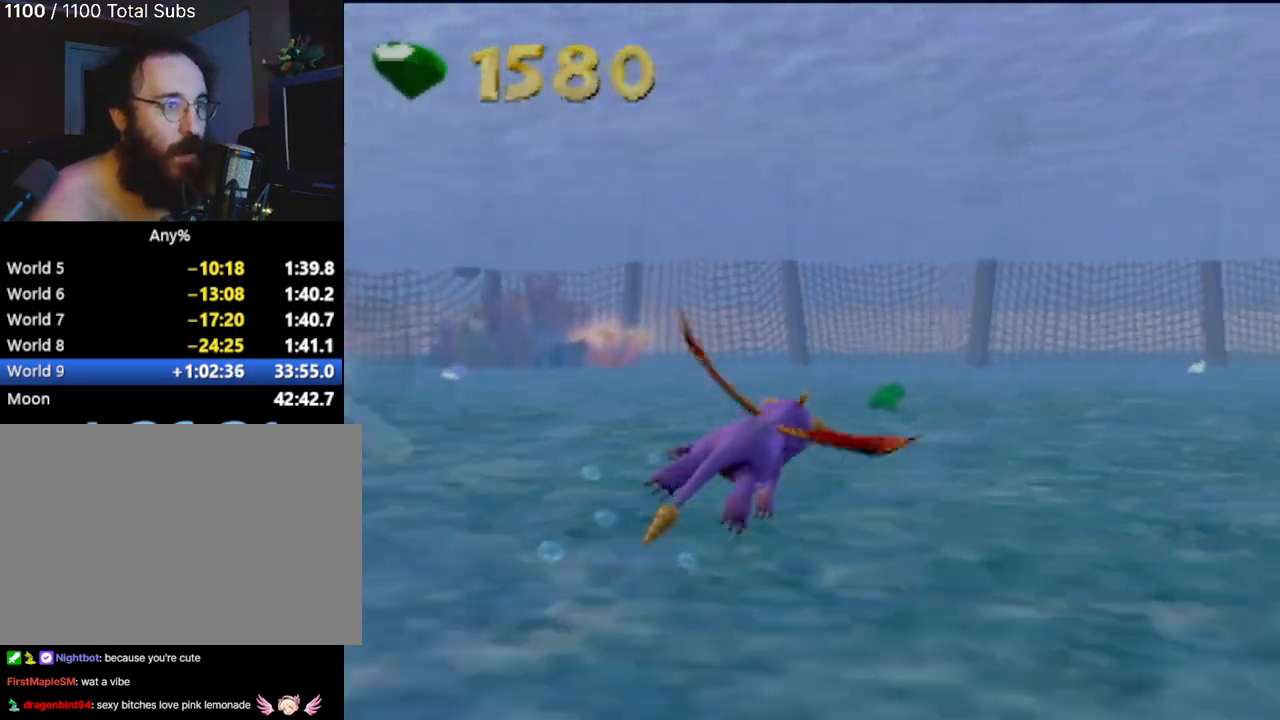
Gameplay with a controller (PlayStation layout); each line is a JSON object with the inputs held at the frame after it. "events" lists button and stick changes between this image and that frame as [ms after this image, input, new state], when the widget could be followed in between. Not read: L3 R3 right_stick.
{"buttons": ["SQUARE"], "left_stick": "left", "events": [[16, "left_stick", "left"]]}
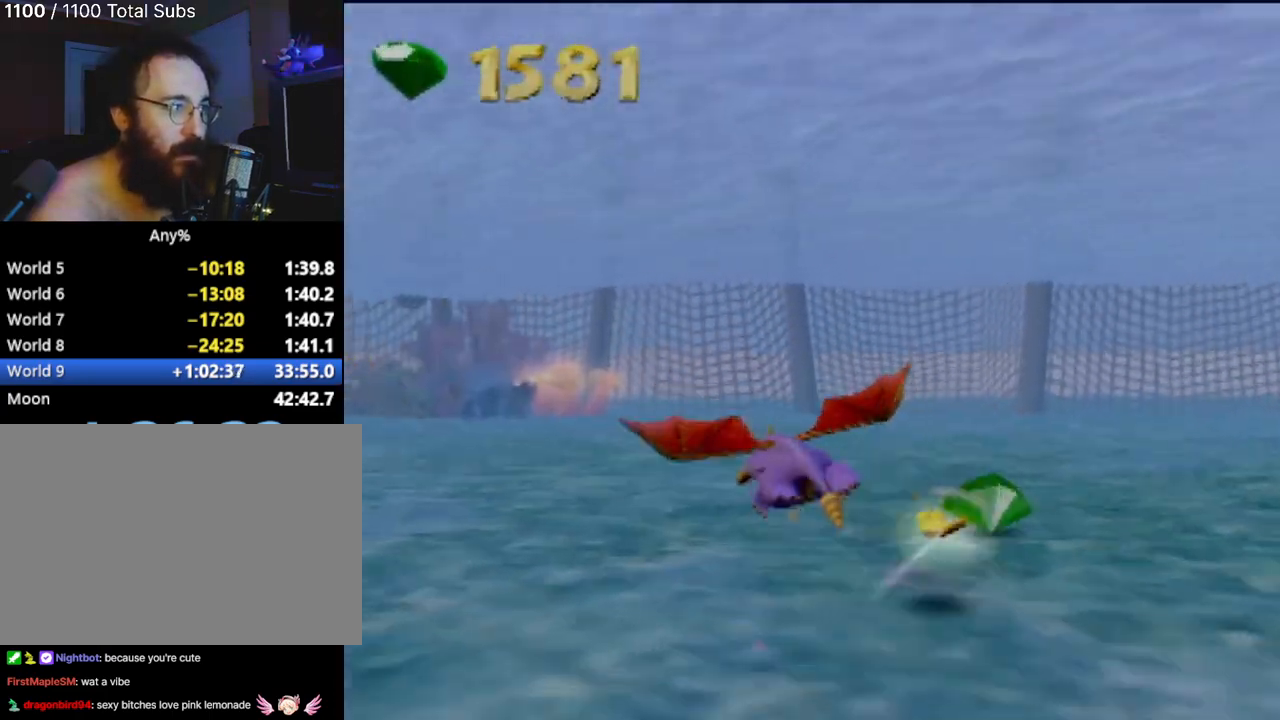
{"buttons": ["SQUARE"], "left_stick": "left", "events": [[167, "left_stick", "center"], [300, "left_stick", "left"]]}
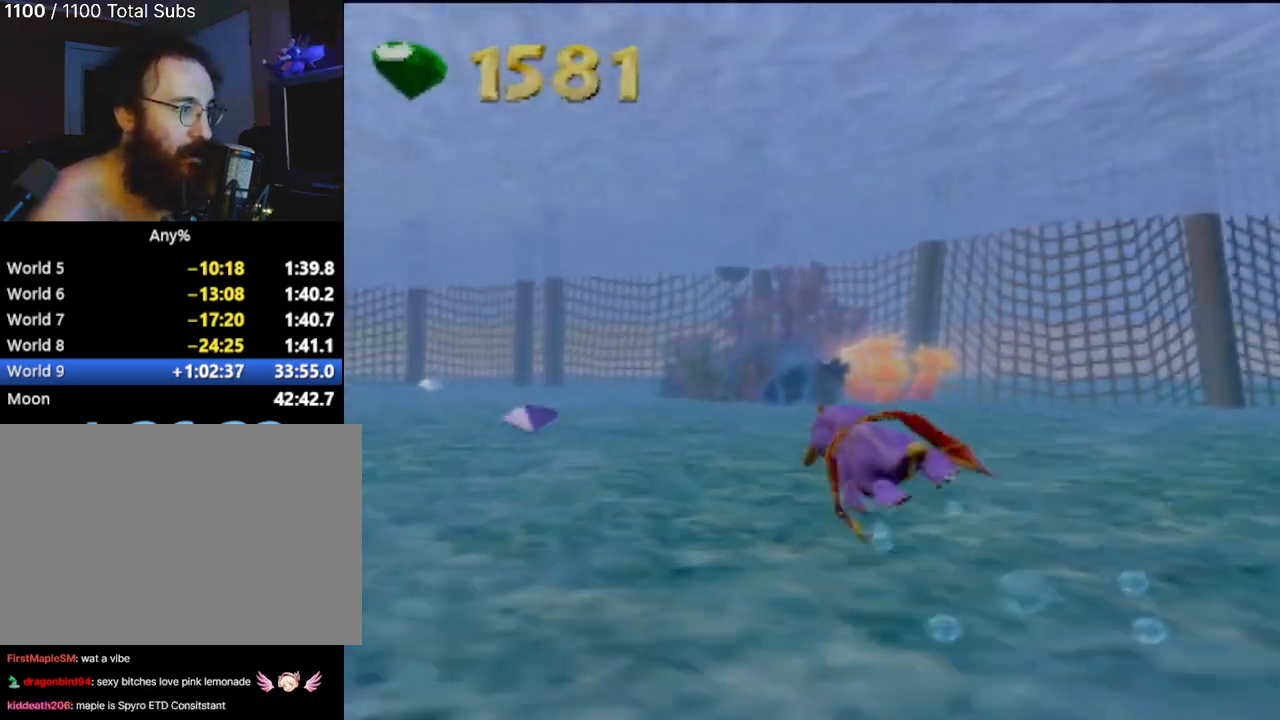
{"buttons": ["SQUARE"], "left_stick": "right", "events": [[333, "left_stick", "center"], [400, "left_stick", "right"]]}
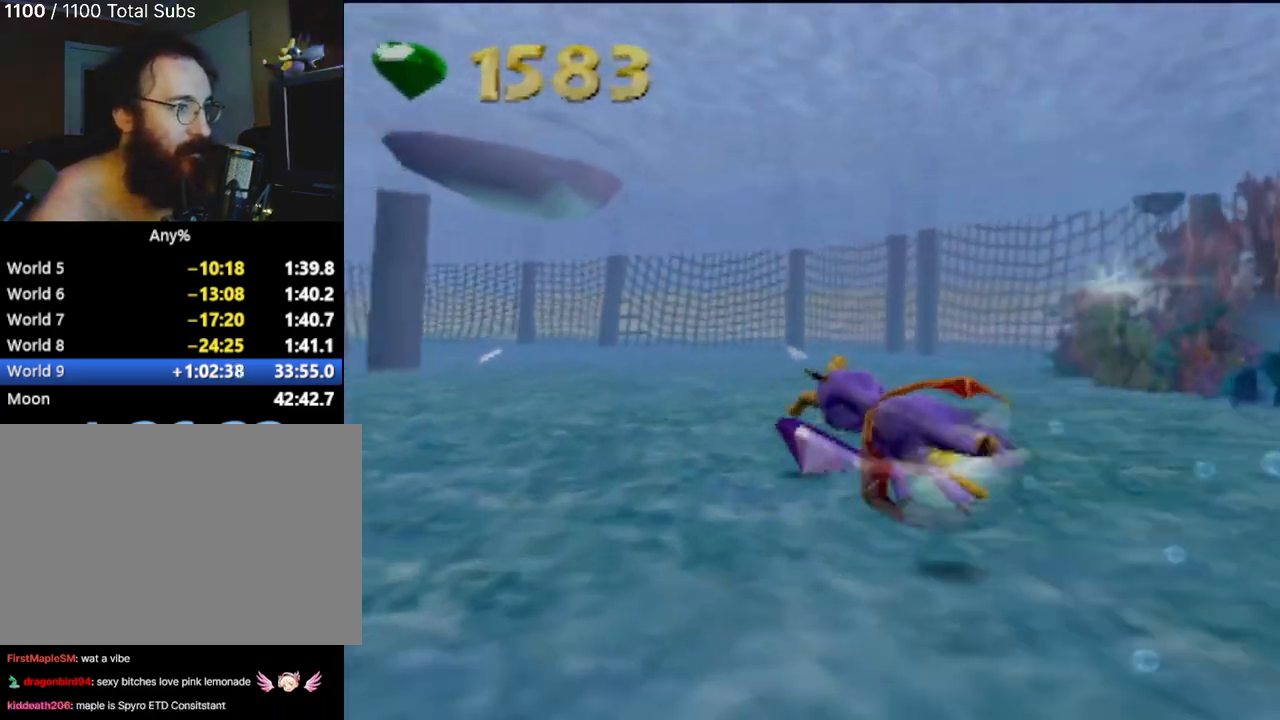
{"buttons": ["SQUARE"], "left_stick": "left", "events": [[167, "left_stick", "center"], [450, "left_stick", "left"]]}
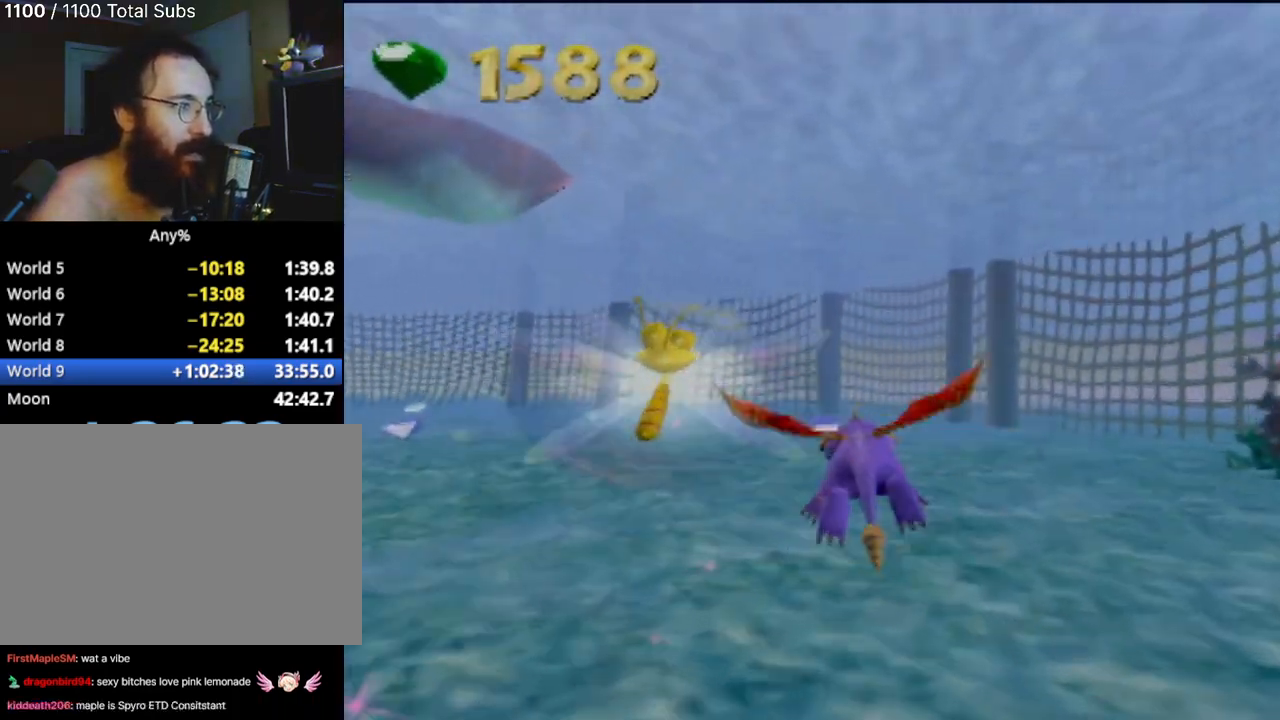
{"buttons": ["SQUARE"], "left_stick": "left", "events": []}
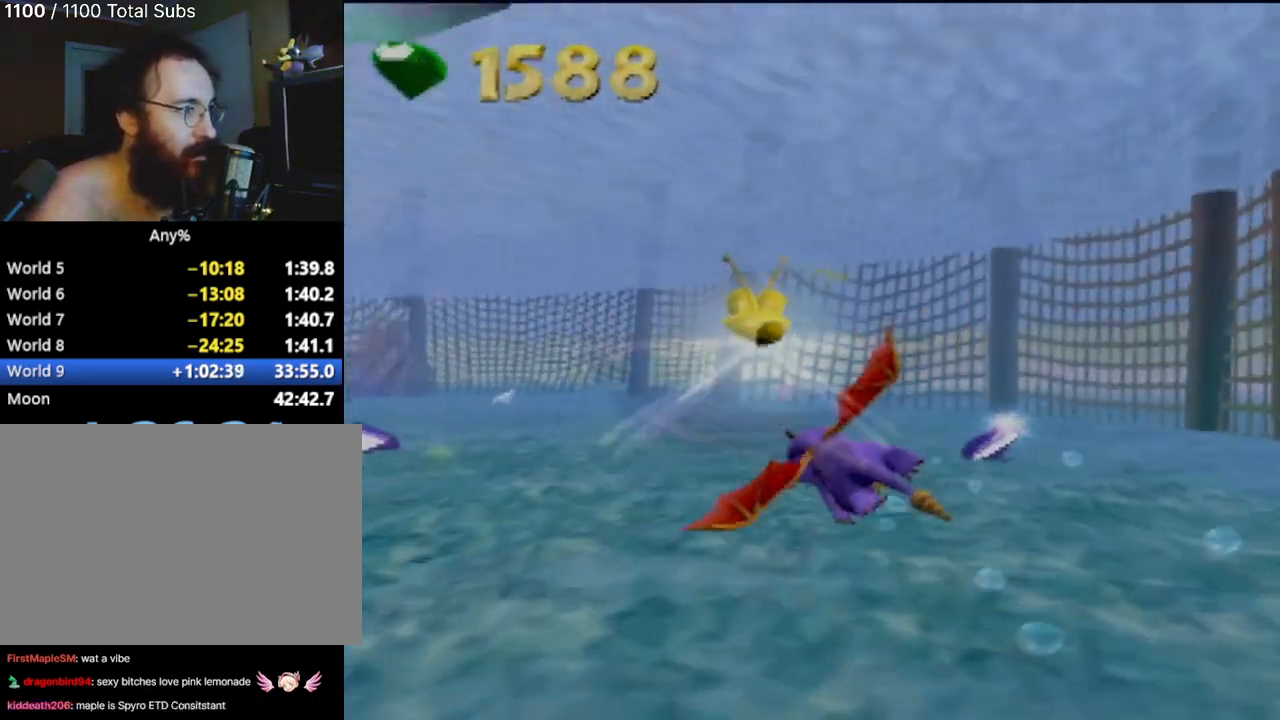
{"buttons": ["SQUARE"], "left_stick": "center", "events": [[167, "left_stick", "center"]]}
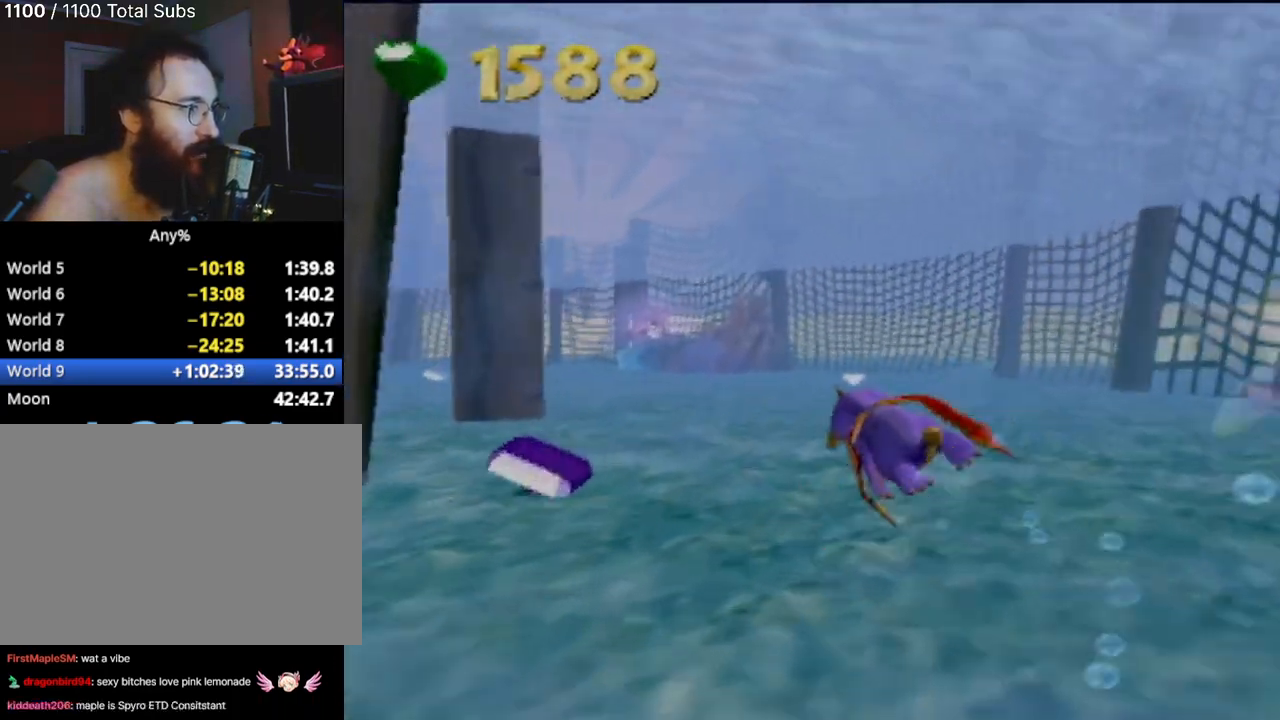
{"buttons": ["SQUARE"], "left_stick": "left", "events": [[33, "left_stick", "right"], [233, "left_stick", "center"], [317, "left_stick", "left"]]}
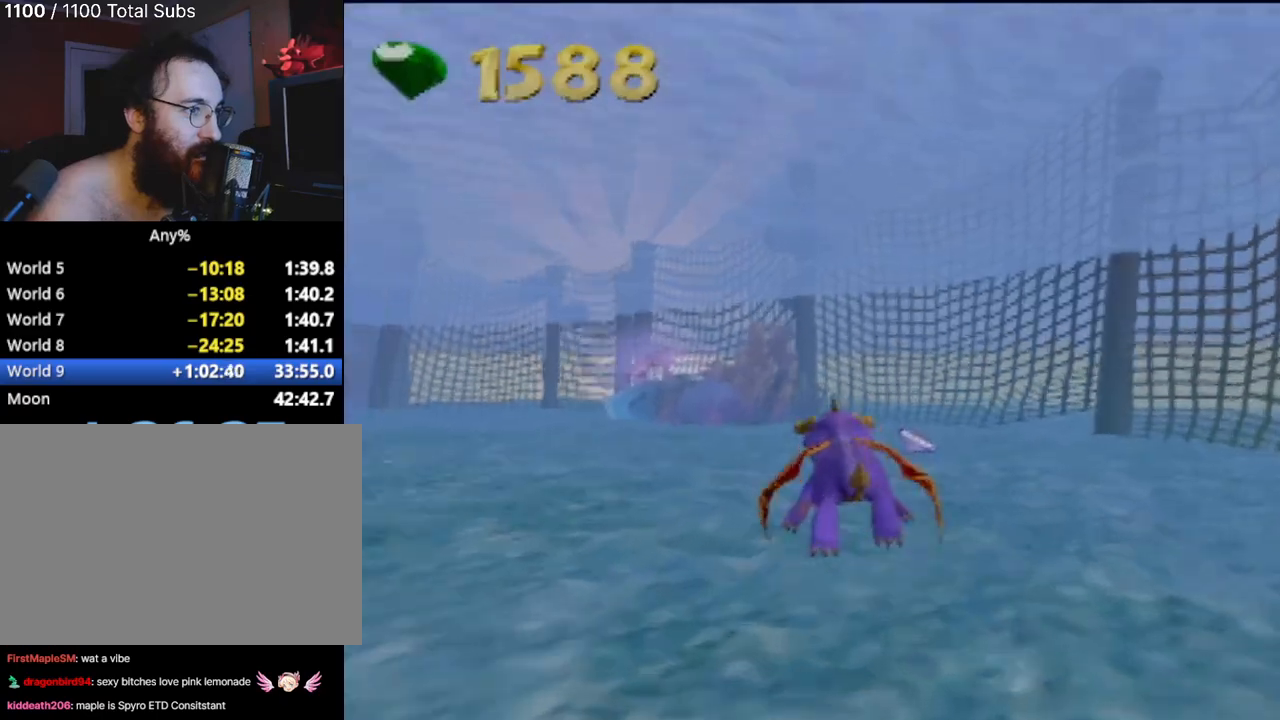
{"buttons": ["SQUARE"], "left_stick": "left", "events": [[100, "left_stick", "center"], [300, "left_stick", "up-left"], [400, "left_stick", "left"]]}
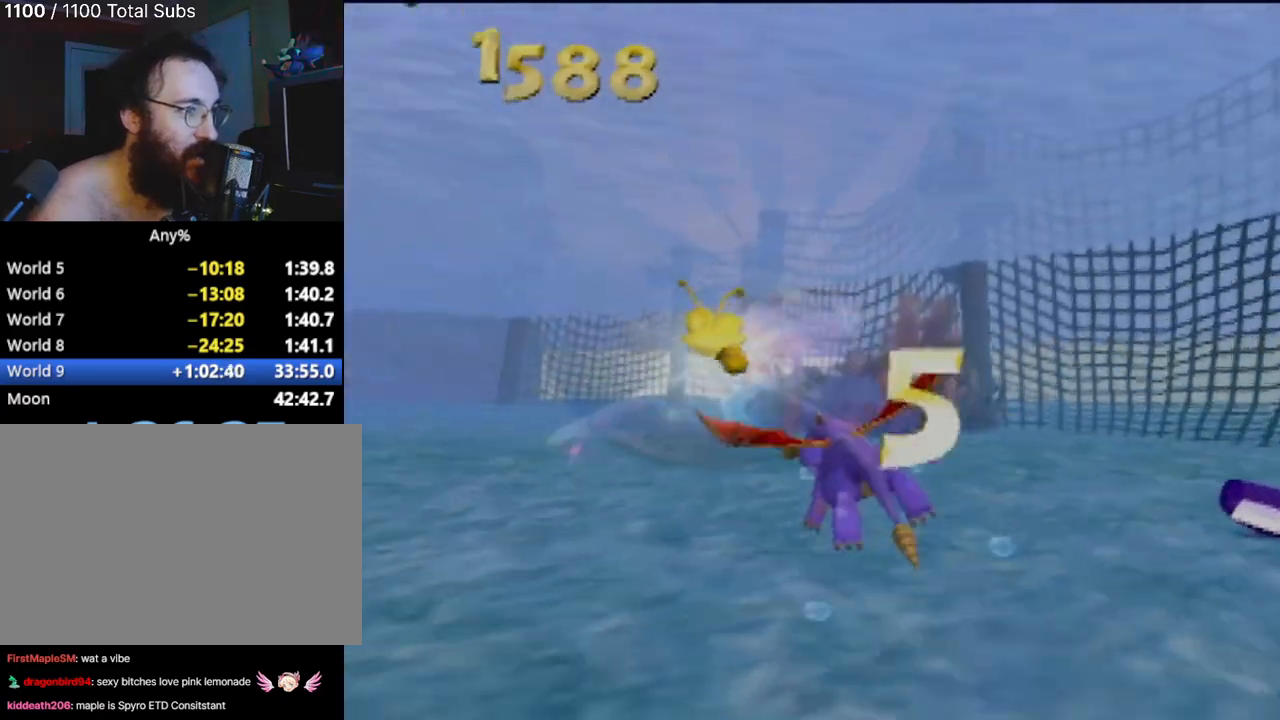
{"buttons": ["SQUARE"], "left_stick": "left", "events": []}
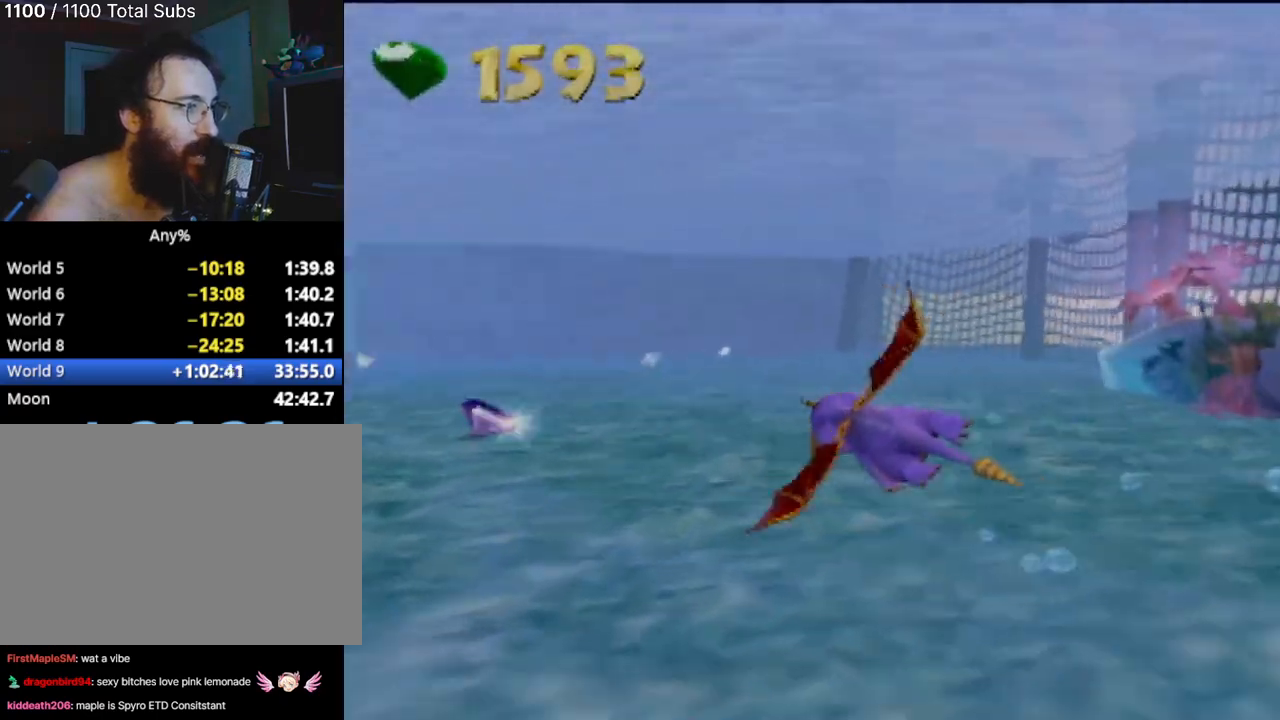
{"buttons": ["SQUARE"], "left_stick": "right", "events": [[17, "left_stick", "center"], [200, "left_stick", "right"]]}
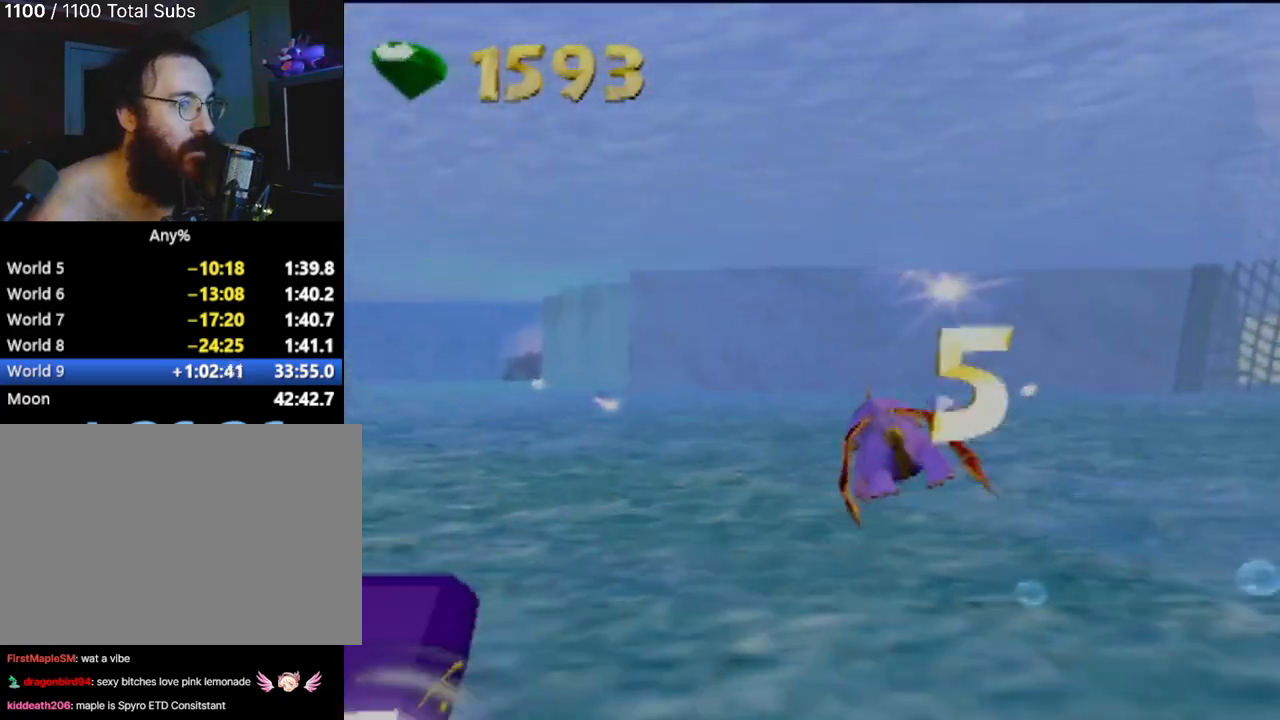
{"buttons": ["SQUARE"], "left_stick": "center", "events": [[100, "left_stick", "center"]]}
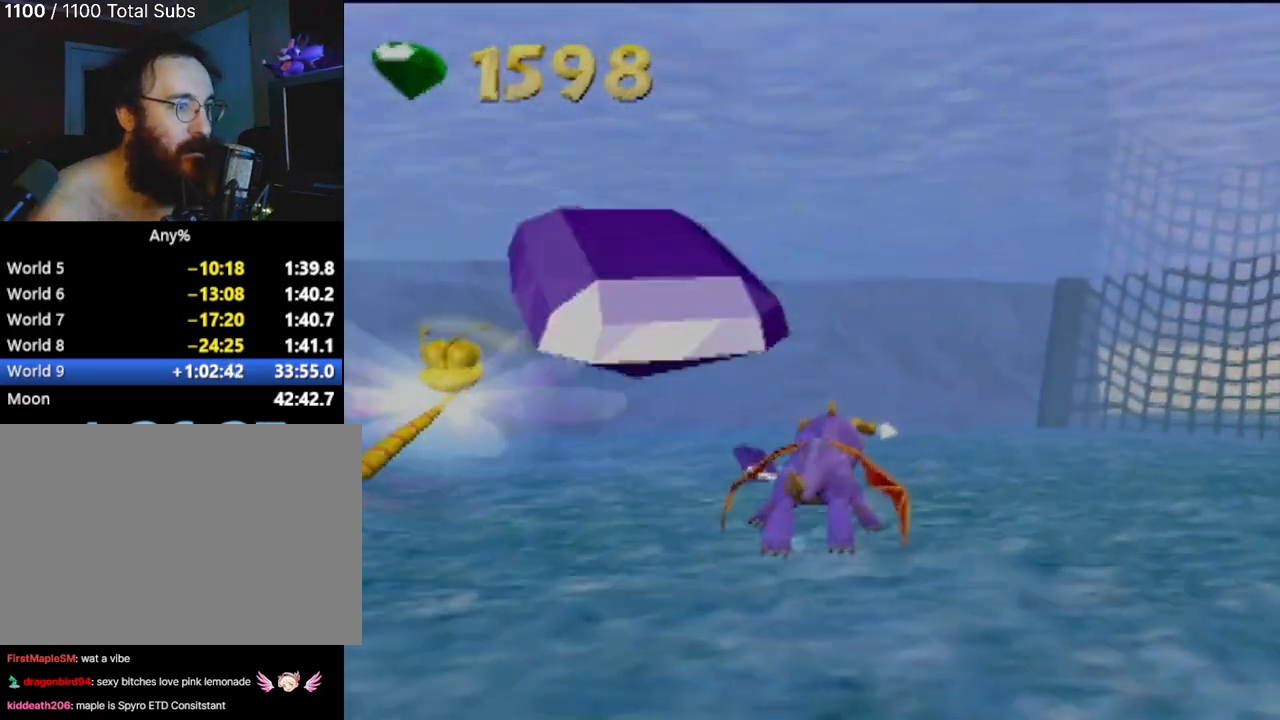
{"buttons": ["SQUARE", "R2"], "left_stick": "left", "events": [[284, "left_stick", "left"], [450, "R2", "down"]]}
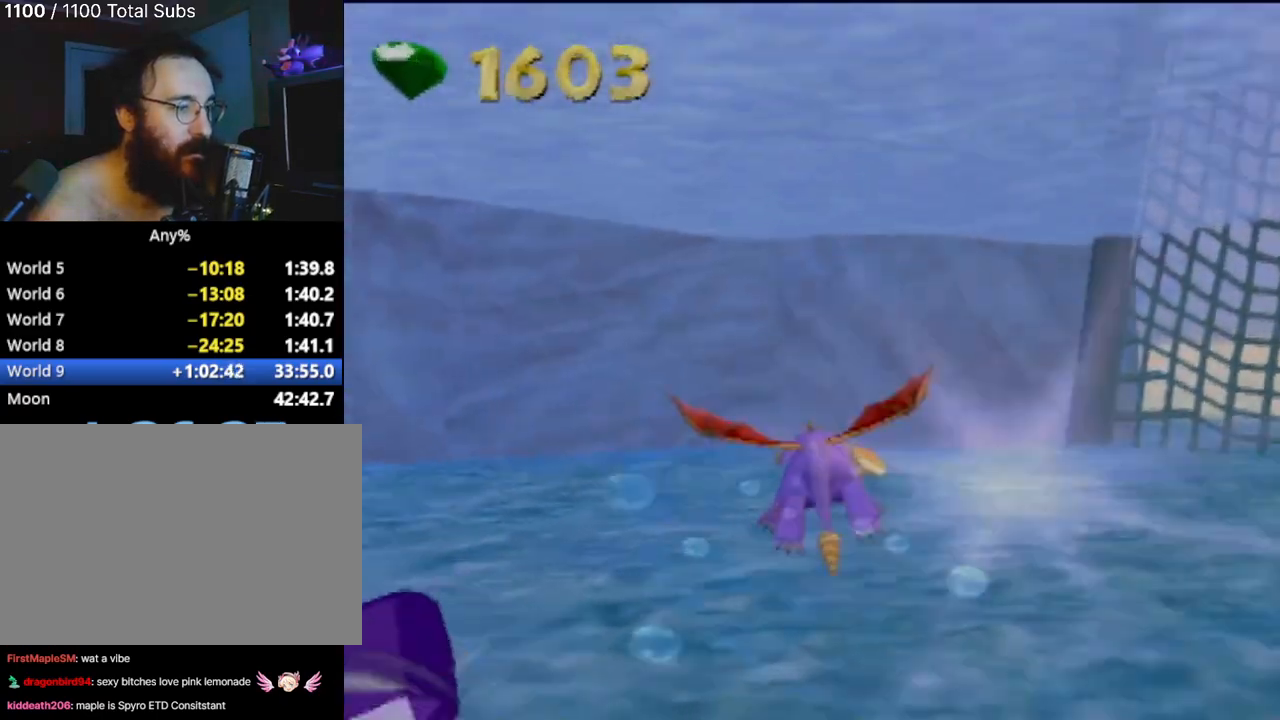
{"buttons": [], "left_stick": "left", "events": [[317, "R2", "up"], [317, "SQUARE", "up"]]}
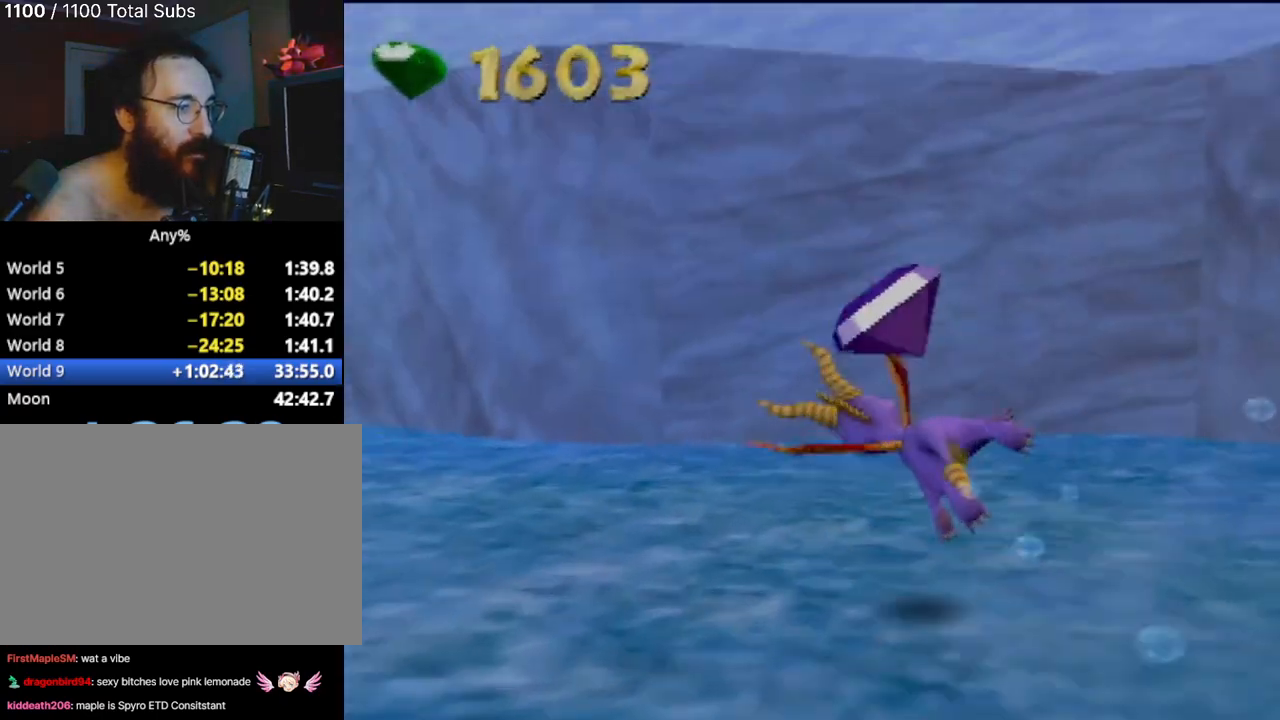
{"buttons": ["SQUARE"], "left_stick": "center", "events": [[83, "SQUARE", "down"], [300, "left_stick", "center"]]}
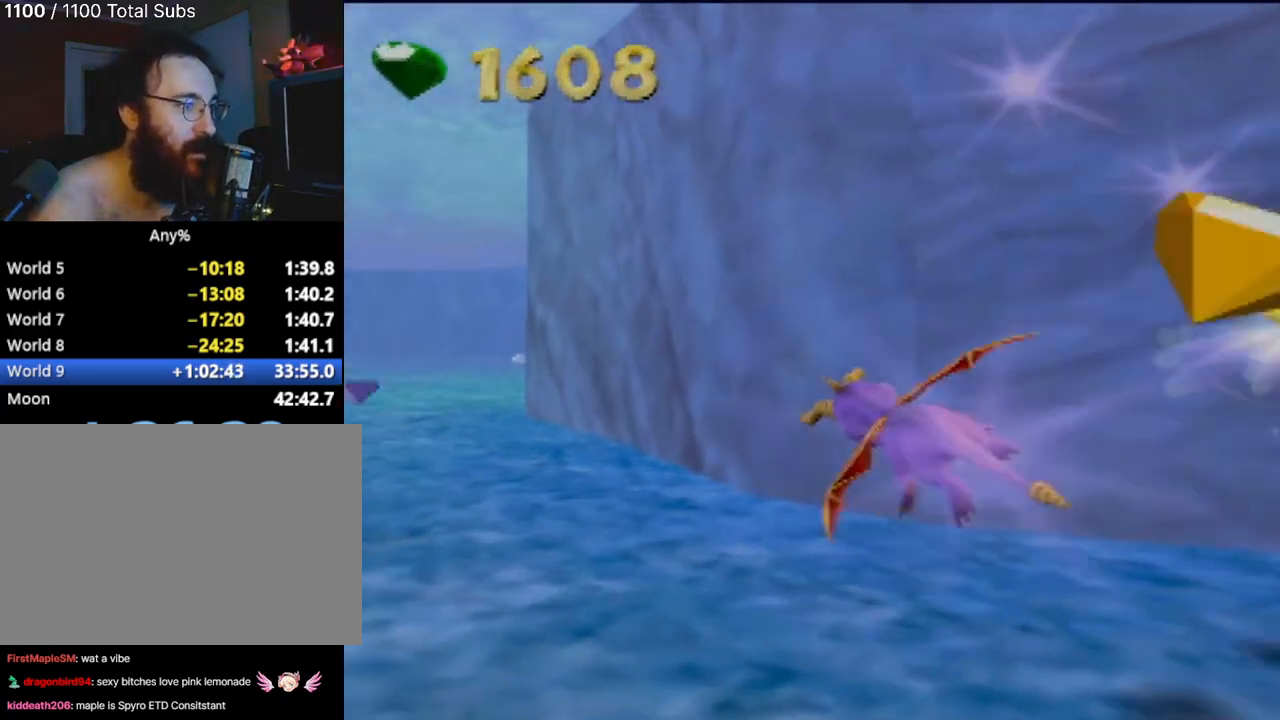
{"buttons": ["SQUARE"], "left_stick": "center", "events": [[83, "left_stick", "left"], [433, "left_stick", "center"]]}
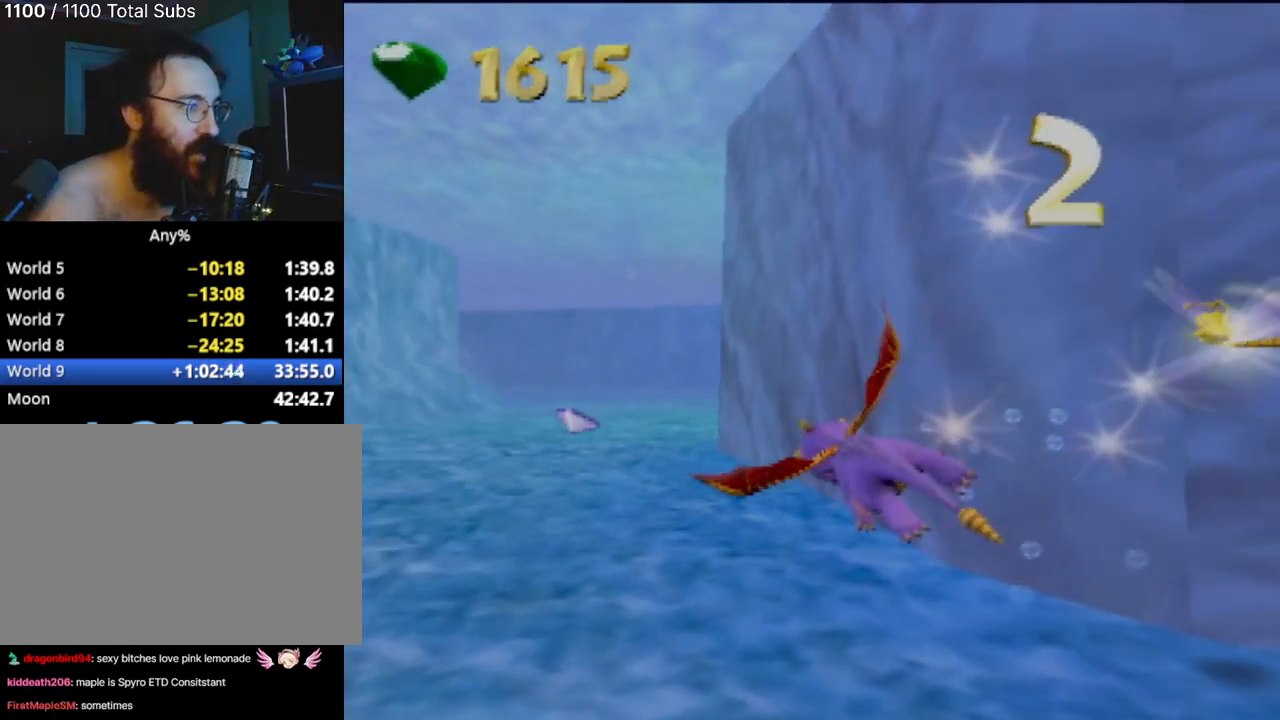
{"buttons": ["SQUARE"], "left_stick": "center", "events": []}
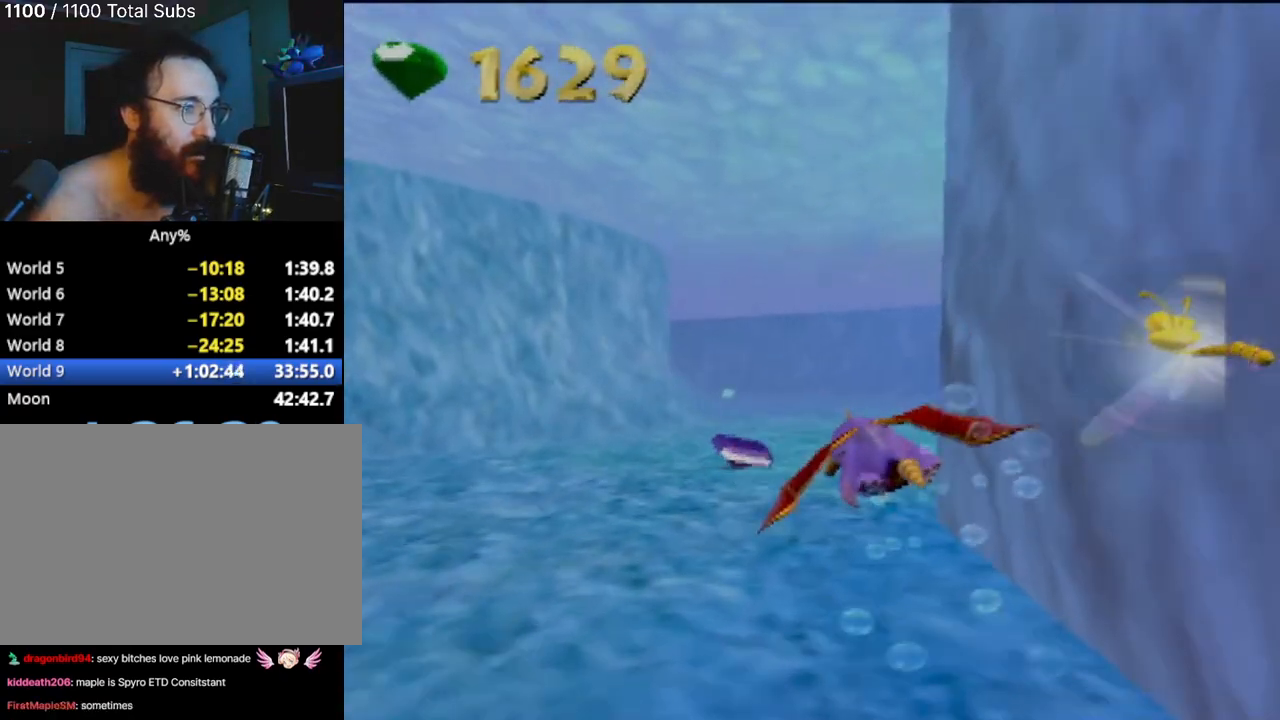
{"buttons": ["SQUARE"], "left_stick": "right", "events": [[250, "left_stick", "right"]]}
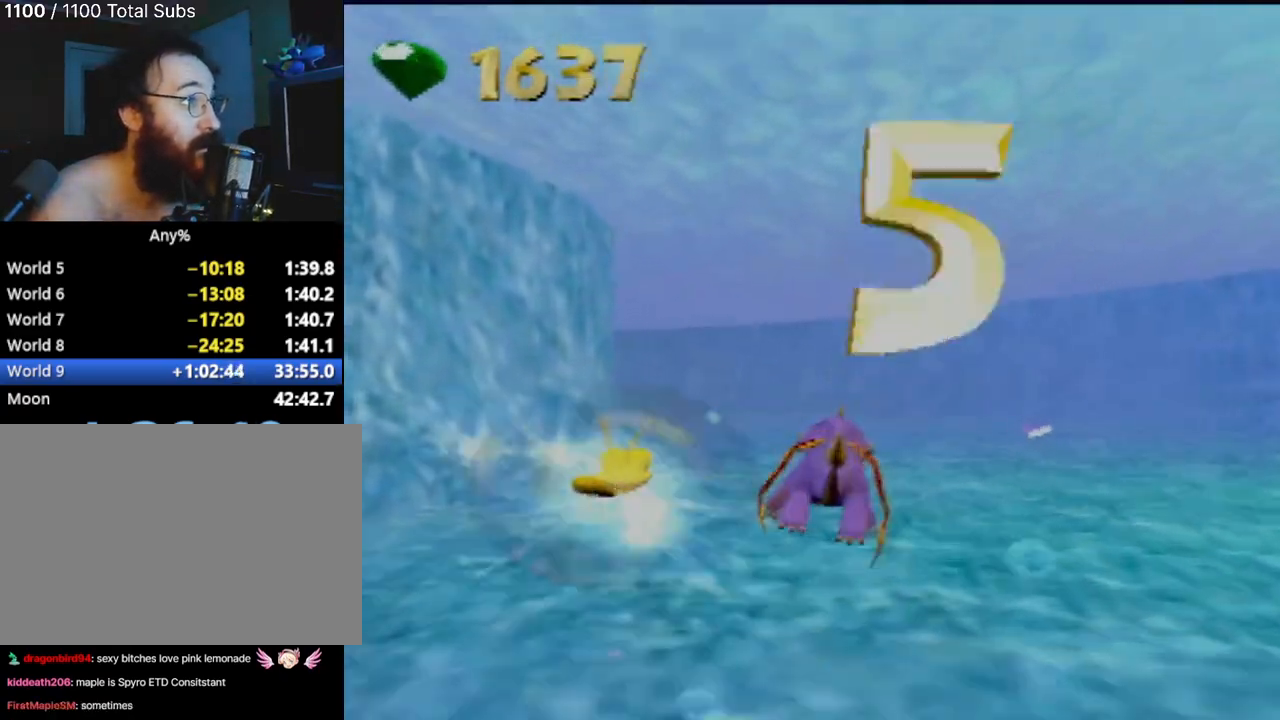
{"buttons": ["SQUARE"], "left_stick": "center", "events": [[117, "left_stick", "center"]]}
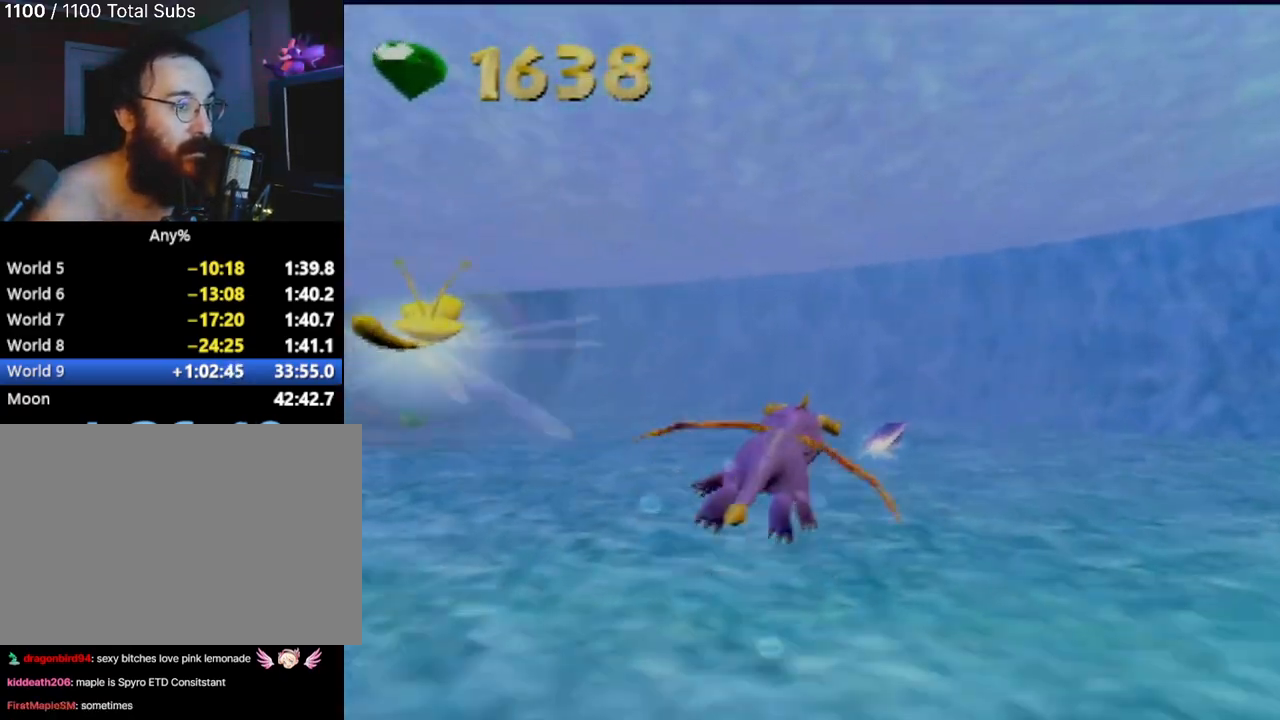
{"buttons": ["SQUARE"], "left_stick": "left", "events": [[33, "left_stick", "left"]]}
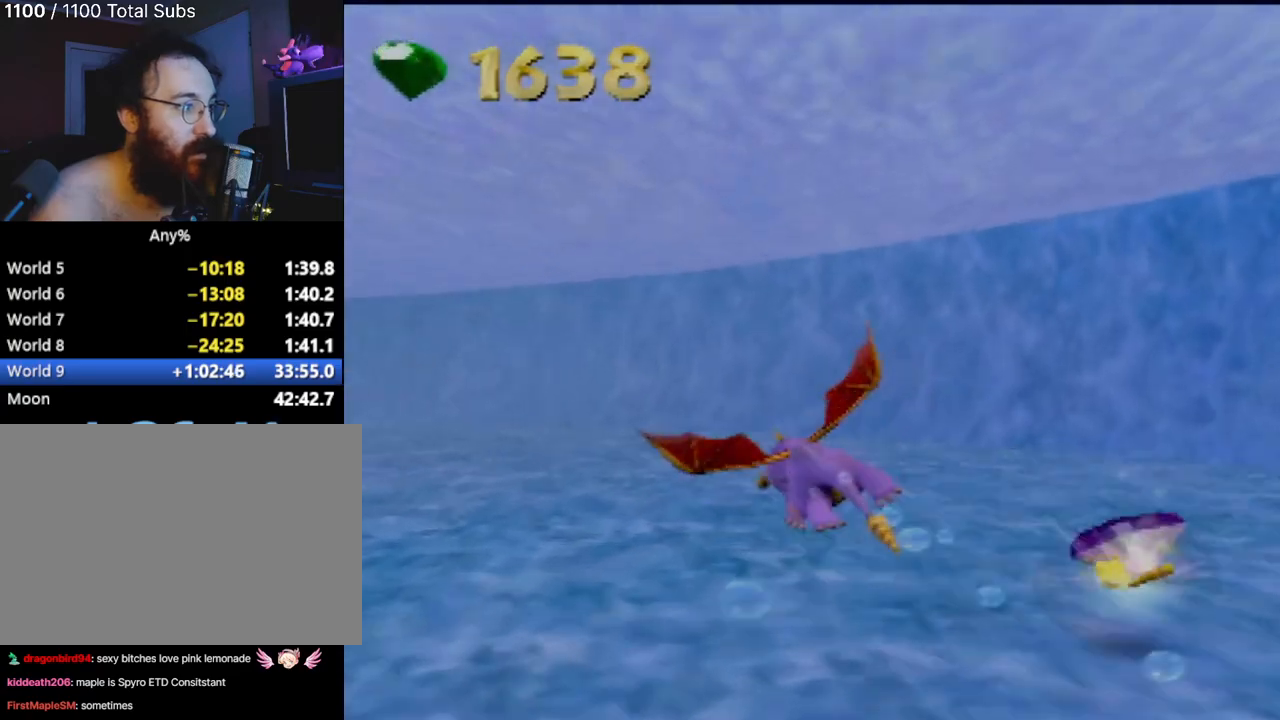
{"buttons": ["SQUARE"], "left_stick": "left", "events": []}
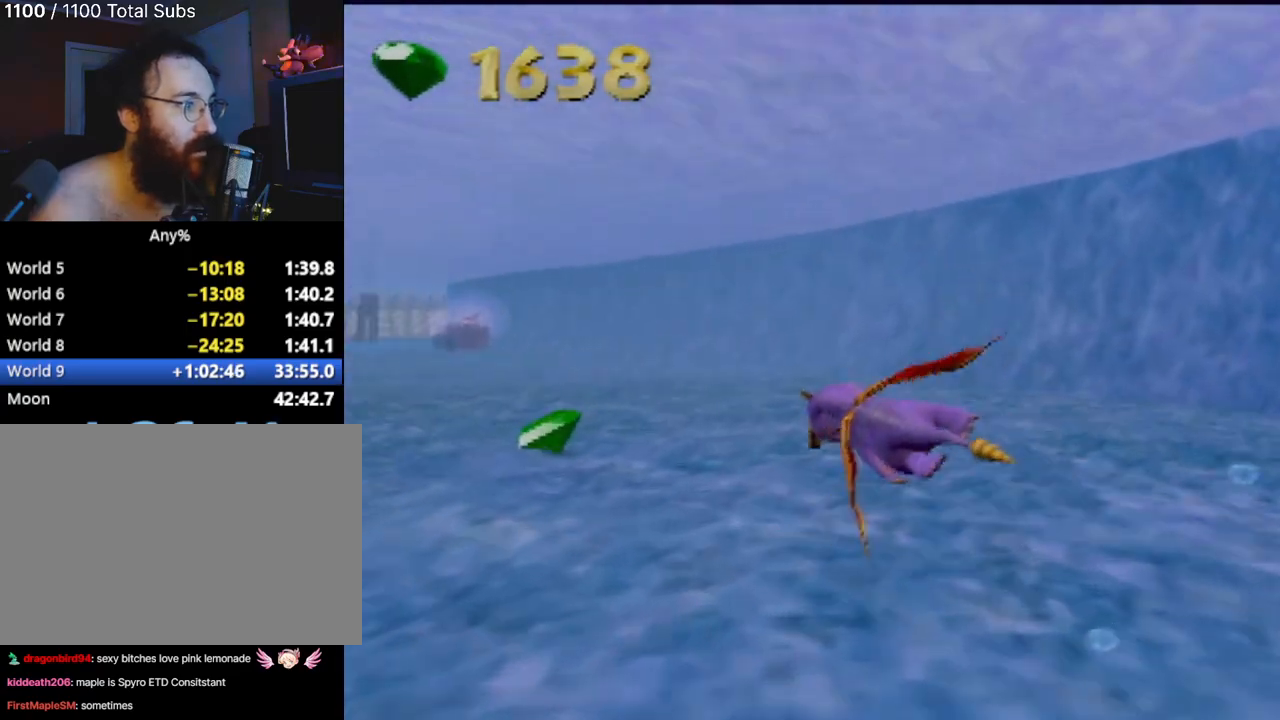
{"buttons": ["SQUARE"], "left_stick": "right", "events": [[133, "left_stick", "center"], [300, "left_stick", "right"]]}
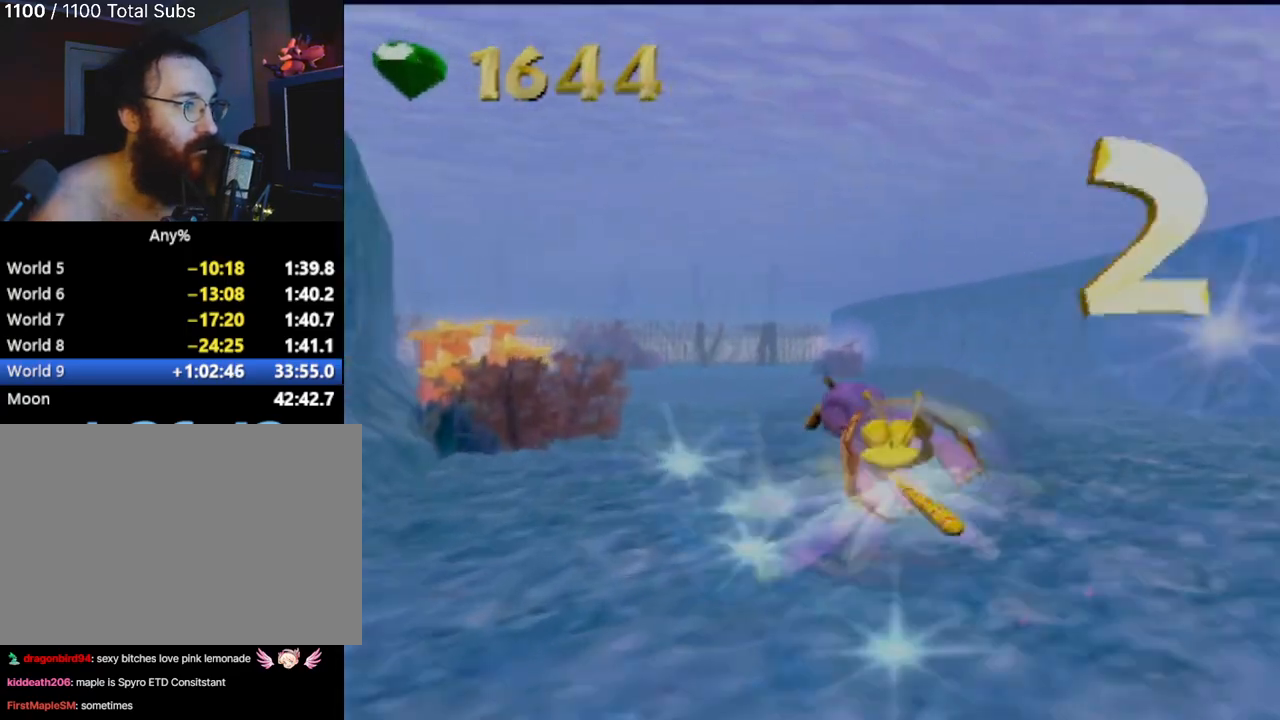
{"buttons": ["SQUARE"], "left_stick": "down-right", "events": [[100, "left_stick", "center"], [284, "left_stick", "down-right"]]}
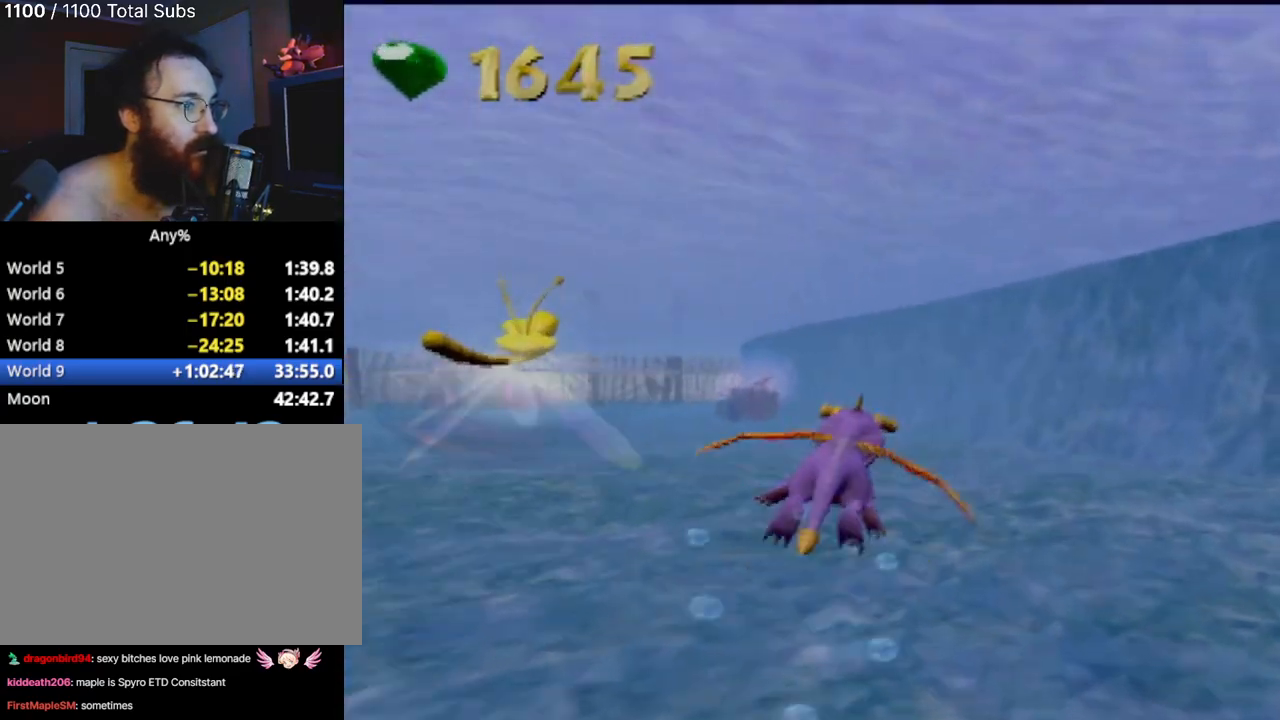
{"buttons": ["SQUARE"], "left_stick": "down-right", "events": []}
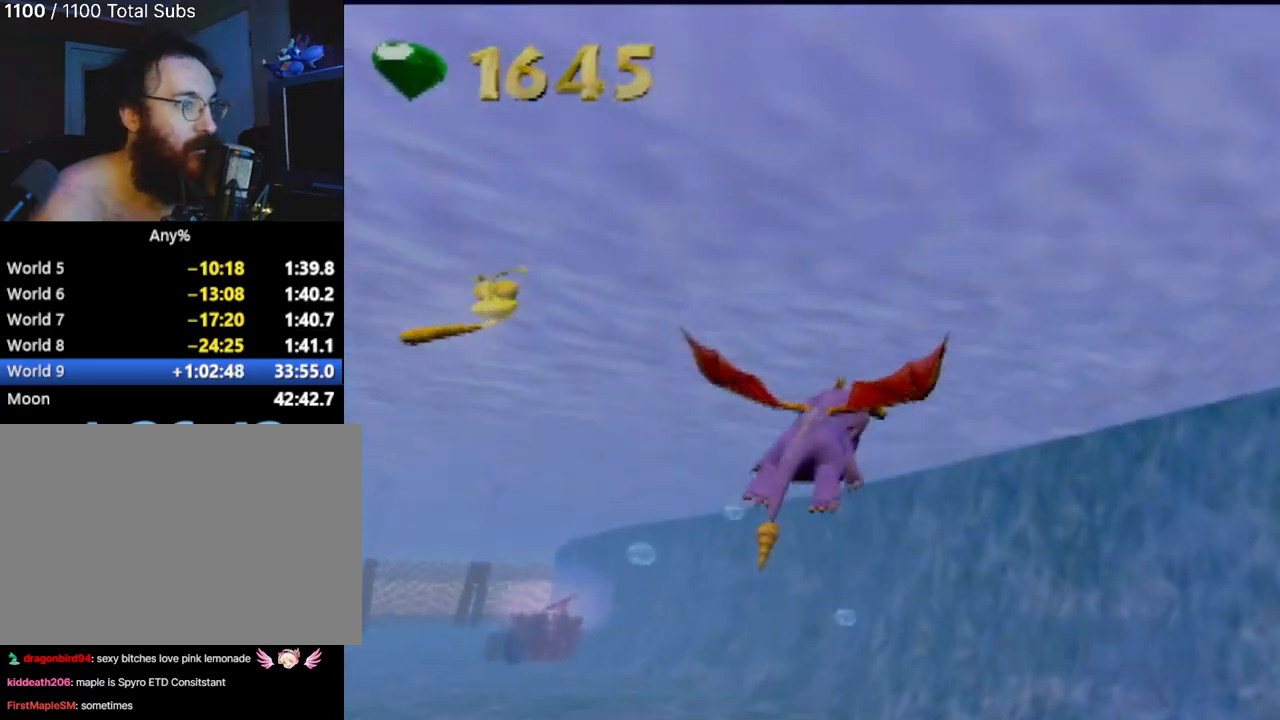
{"buttons": [], "left_stick": "up-right", "events": [[234, "left_stick", "right"], [384, "SQUARE", "up"], [451, "left_stick", "up-right"]]}